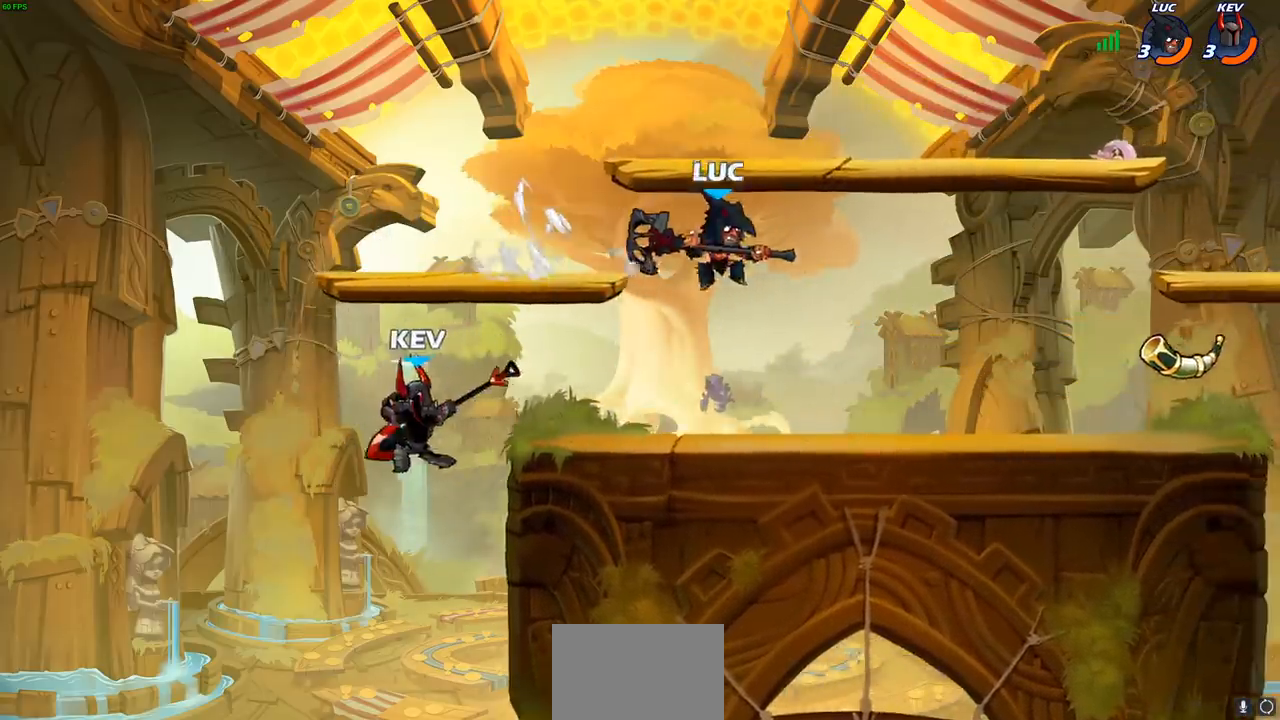
Gameplay with a controller (PlayStation layout); each line is a JSON object with the inputs held at the frame after it. "events" lists button and stick changes between this image and that frame as [ms after this image, input, new state], when the widget could be followed in between. Not read: R1 R3 right_stick.
{"buttons": [], "left_stick": "center", "events": [[17, "left_stick", "left"], [33, "SQUARE", "down"], [83, "SQUARE", "up"], [233, "left_stick", "center"]]}
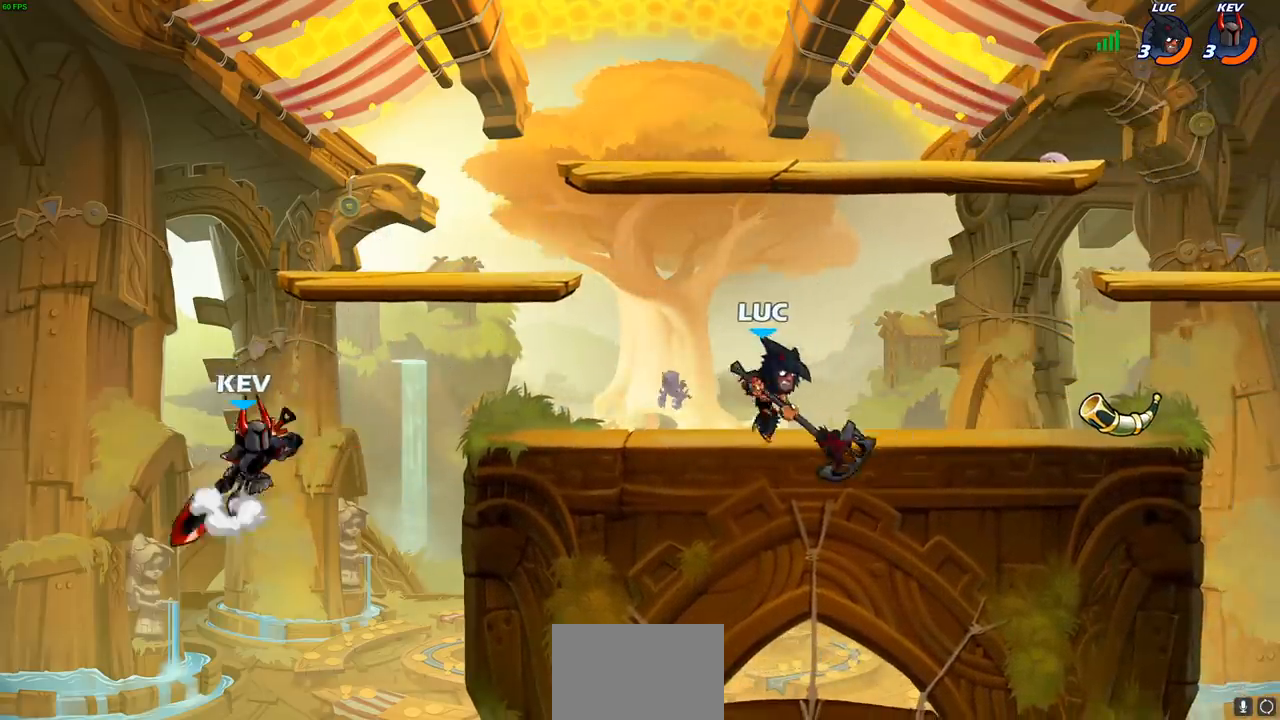
{"buttons": [], "left_stick": "center", "events": []}
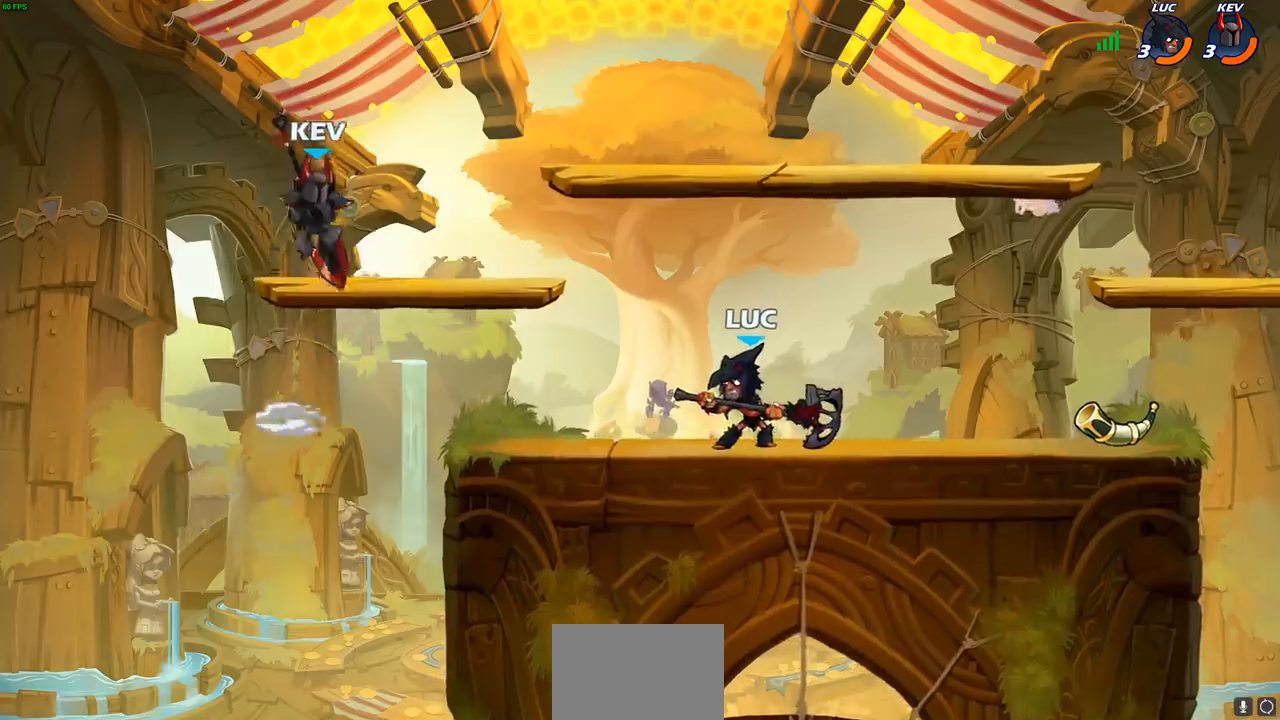
{"buttons": [], "left_stick": "center", "events": [[50, "left_stick", "left"], [167, "R2", "down"], [200, "CIRCLE", "down"], [200, "left_stick", "center"], [267, "CIRCLE", "up"], [283, "R2", "up"]]}
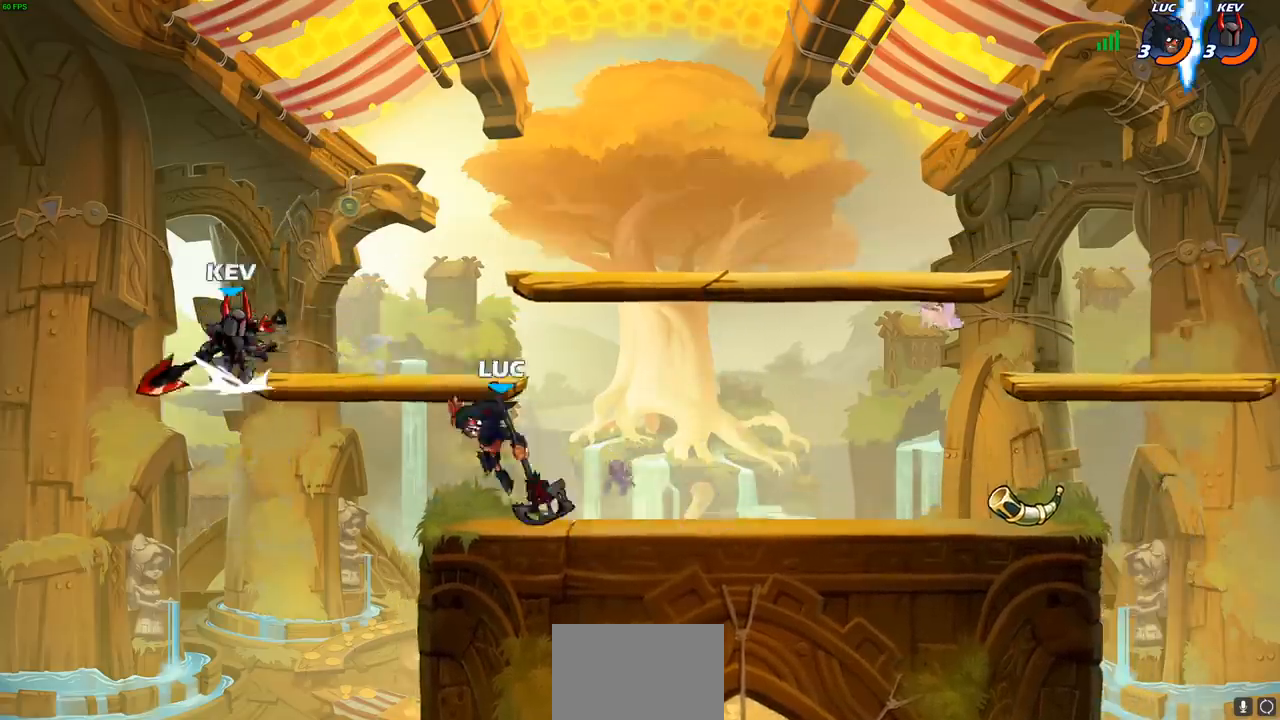
{"buttons": [], "left_stick": "center", "events": [[83, "left_stick", "up-left"], [233, "left_stick", "center"]]}
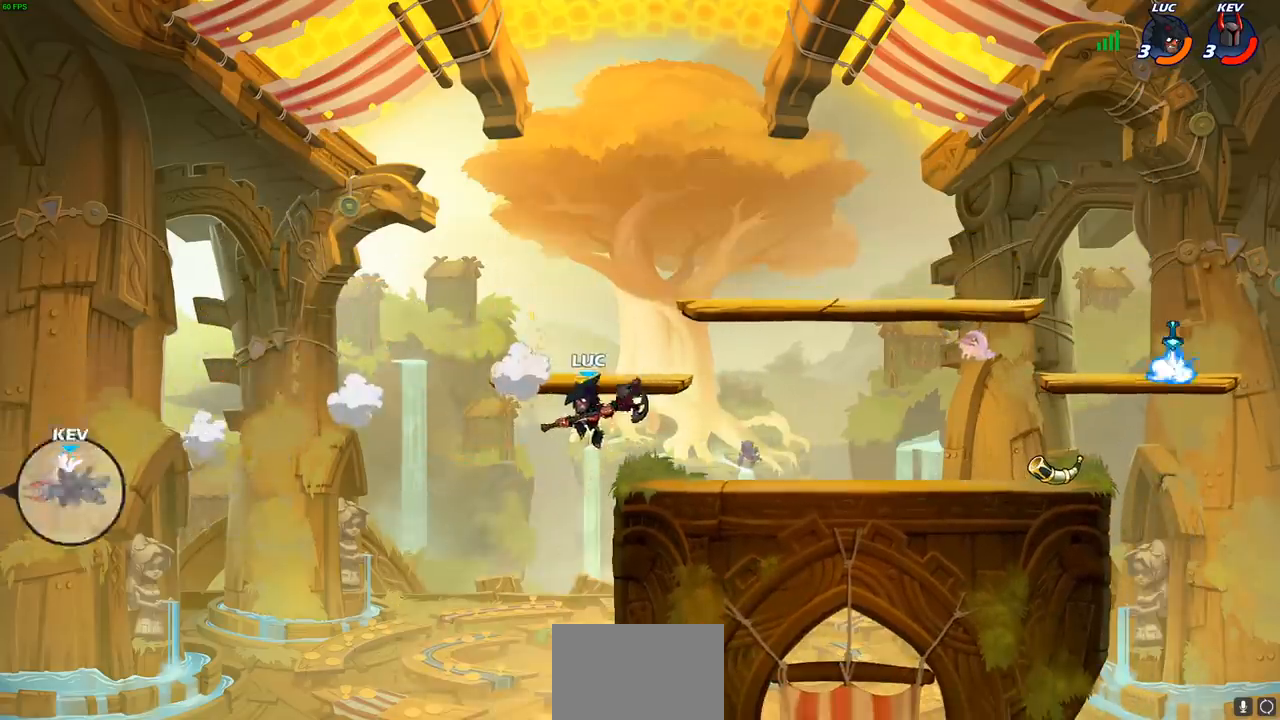
{"buttons": [], "left_stick": "down-right", "events": [[33, "CROSS", "down"], [117, "left_stick", "right"], [217, "CROSS", "up"], [433, "left_stick", "down-right"]]}
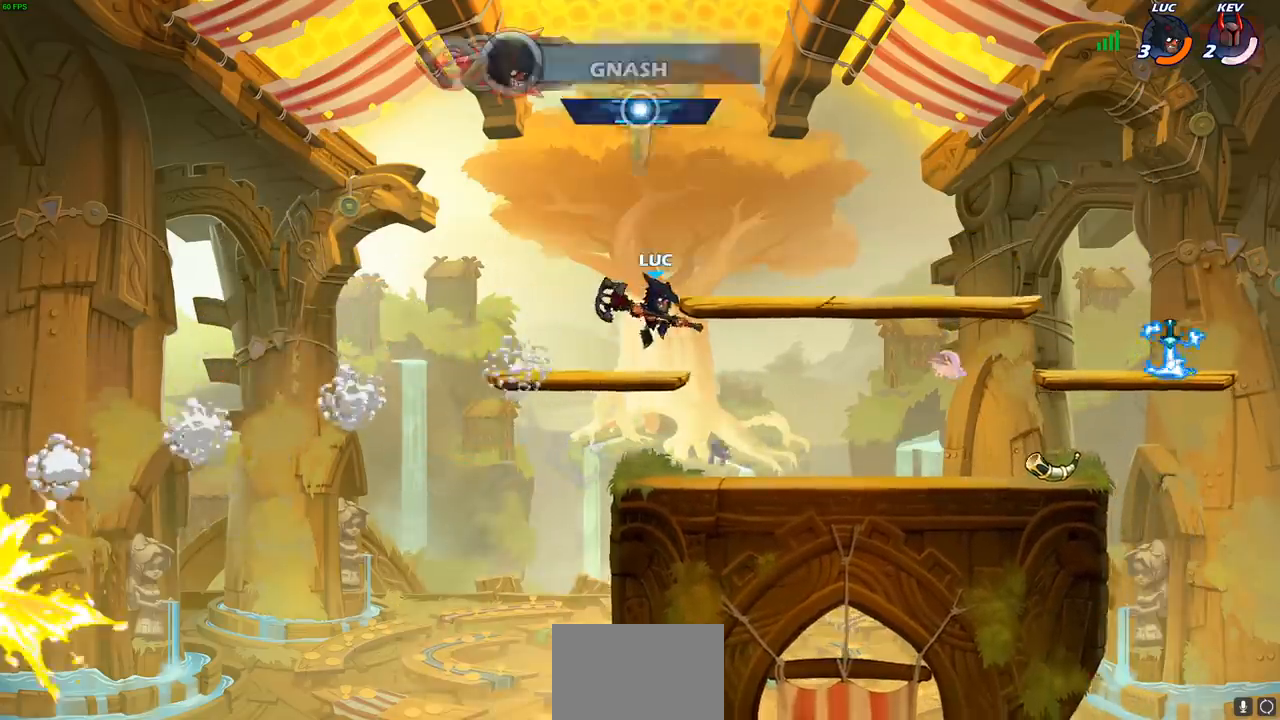
{"buttons": ["R2"], "left_stick": "up-right", "events": [[100, "left_stick", "right"], [450, "left_stick", "up-right"], [483, "R2", "down"]]}
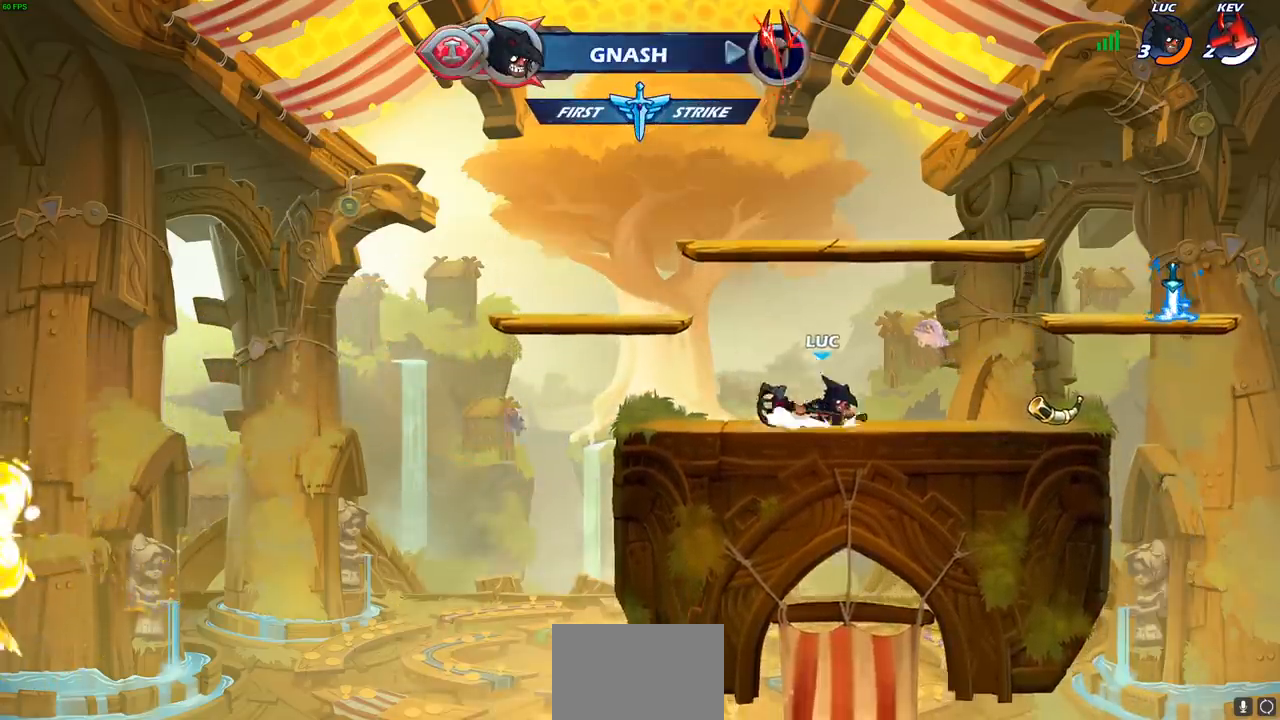
{"buttons": ["CROSS"], "left_stick": "right", "events": [[17, "CROSS", "down"], [117, "CROSS", "up"], [117, "R2", "up"], [183, "left_stick", "down"], [367, "left_stick", "right"], [433, "CROSS", "down"]]}
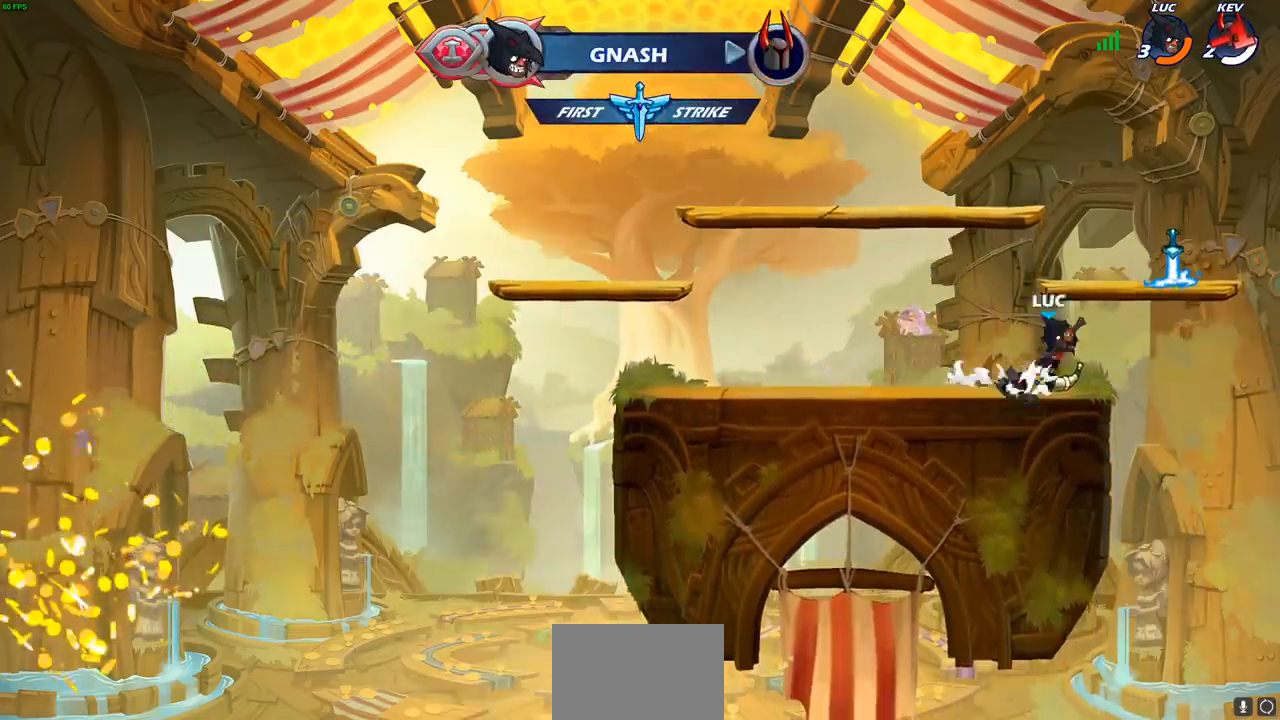
{"buttons": [], "left_stick": "up", "events": [[67, "CROSS", "up"], [100, "left_stick", "center"], [233, "CROSS", "down"], [233, "left_stick", "left"], [333, "CROSS", "up"], [417, "left_stick", "up"]]}
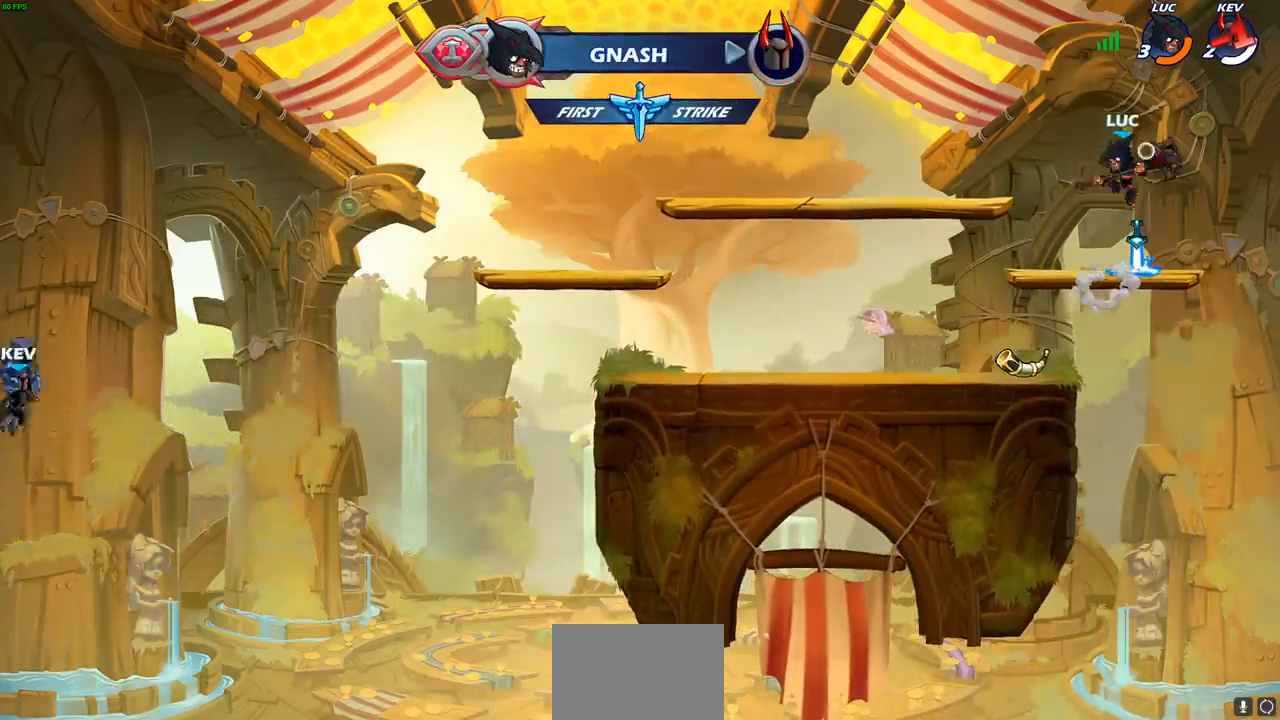
{"buttons": [], "left_stick": "down", "events": [[67, "left_stick", "center"], [433, "left_stick", "down"]]}
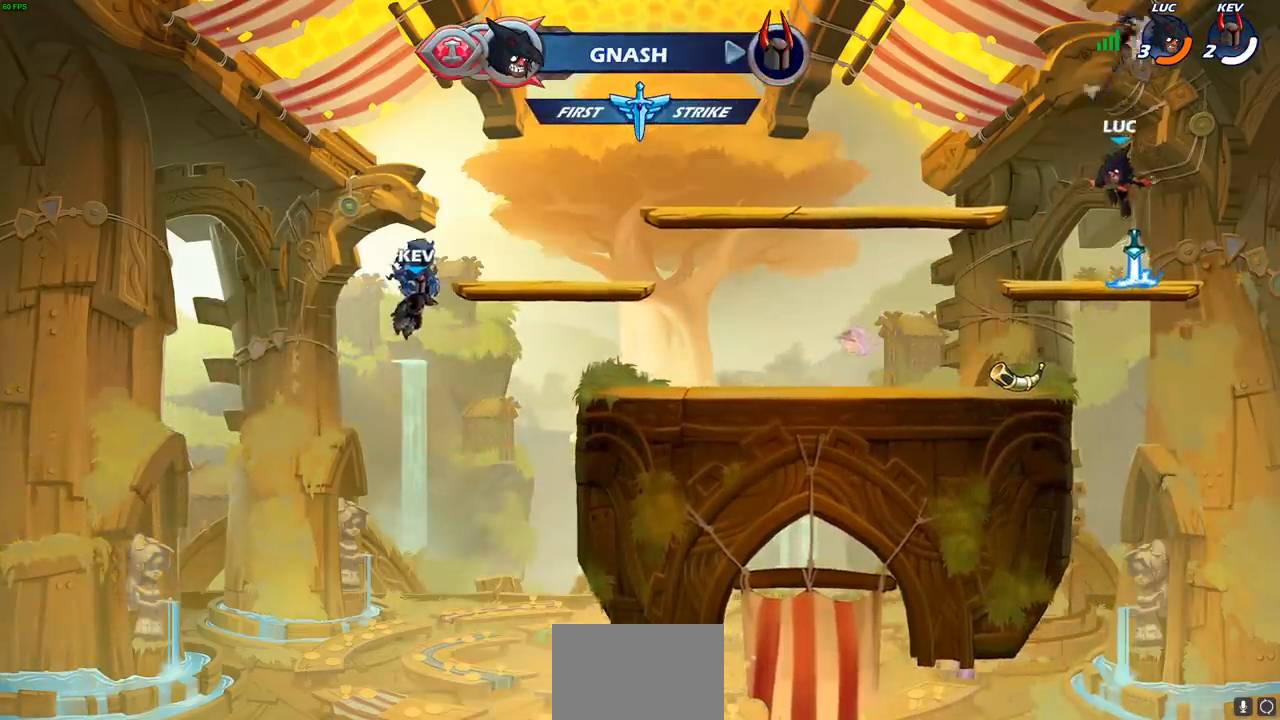
{"buttons": [], "left_stick": "up", "events": [[83, "left_stick", "center"], [183, "CROSS", "down"], [283, "CROSS", "up"], [350, "left_stick", "up"]]}
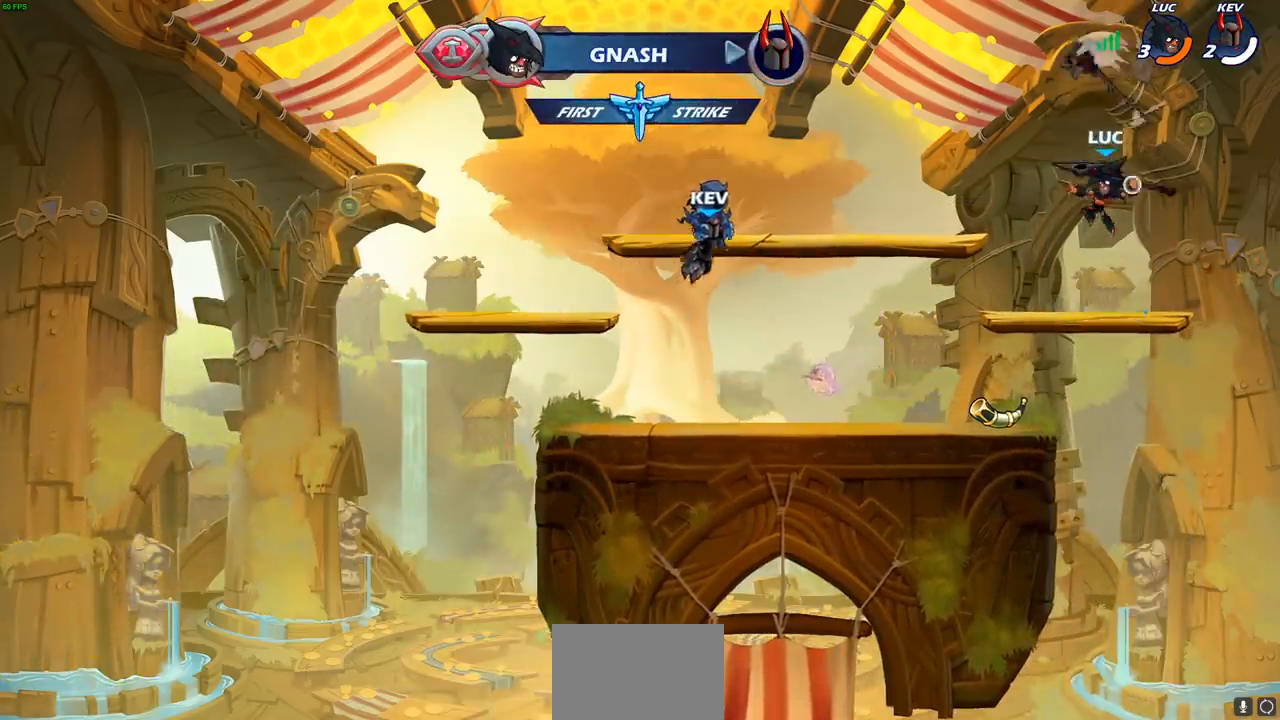
{"buttons": [], "left_stick": "center", "events": [[250, "left_stick", "center"]]}
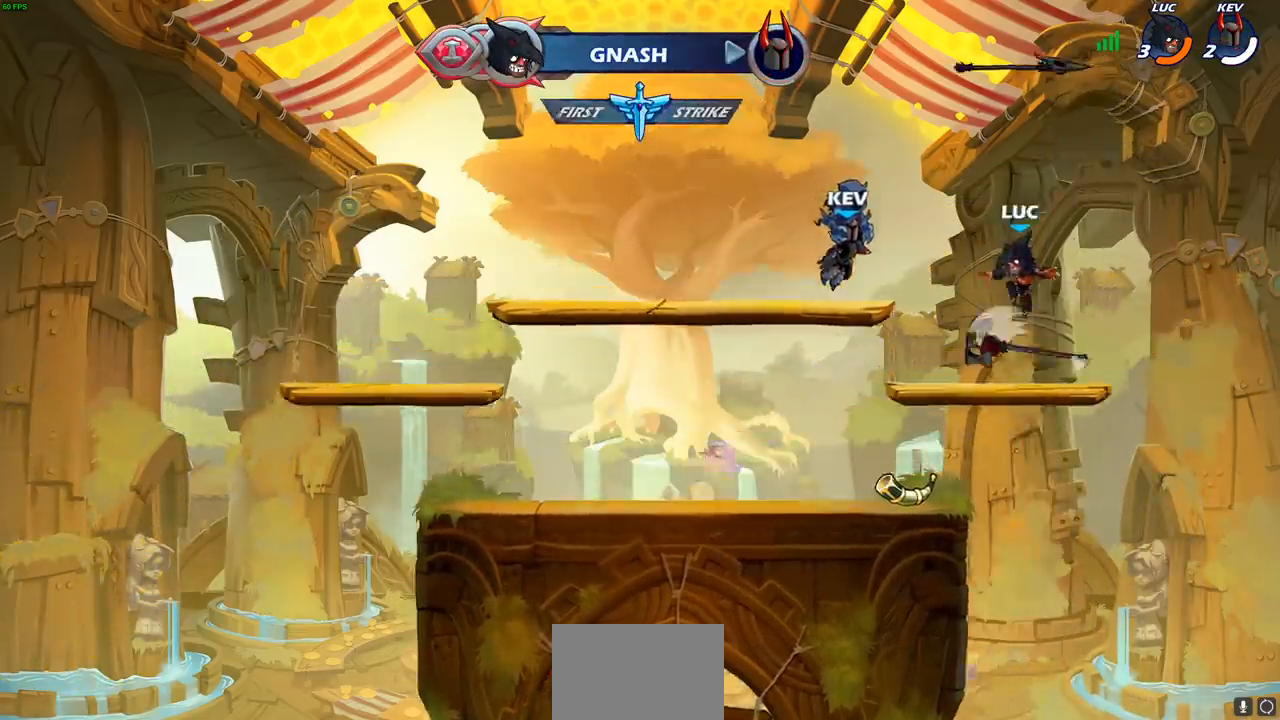
{"buttons": ["R2"], "left_stick": "left", "events": [[200, "left_stick", "up-left"], [333, "R2", "down"], [350, "CROSS", "down"], [450, "left_stick", "left"], [483, "CROSS", "up"]]}
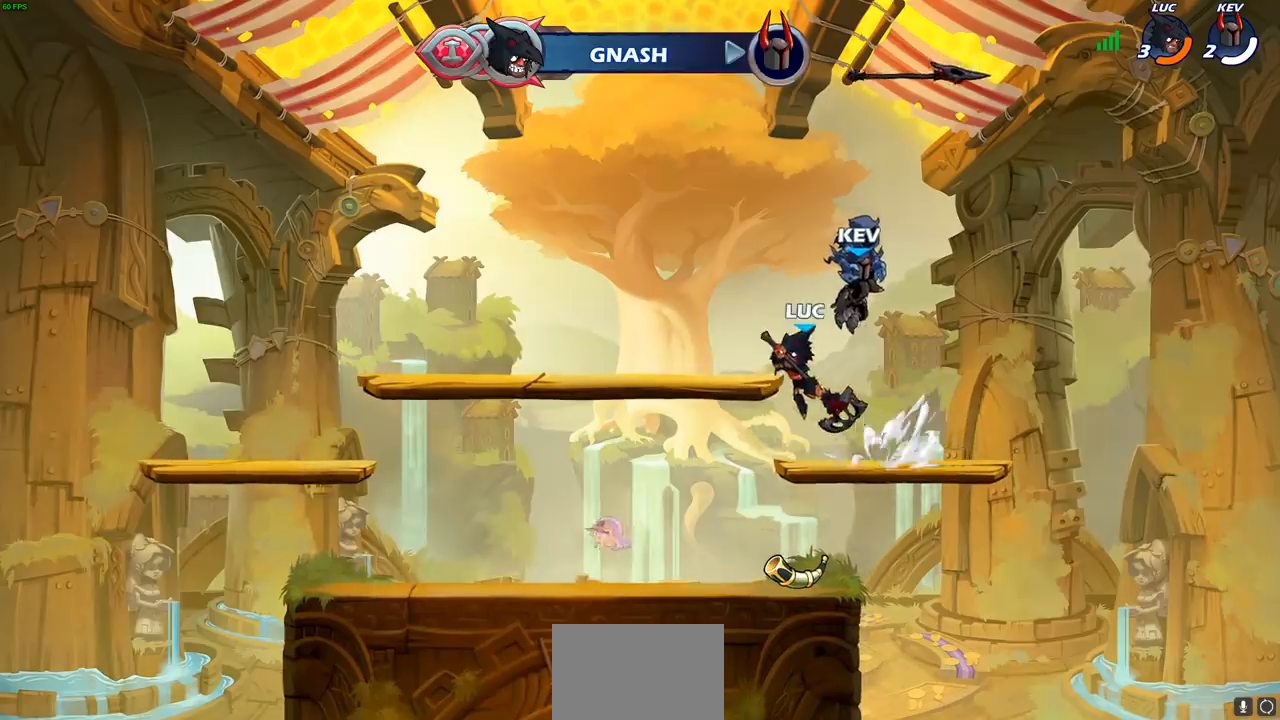
{"buttons": ["R2"], "left_stick": "up-left", "events": [[17, "R2", "up"], [33, "left_stick", "down-left"], [383, "left_stick", "left"], [500, "R2", "down"], [500, "left_stick", "up-left"]]}
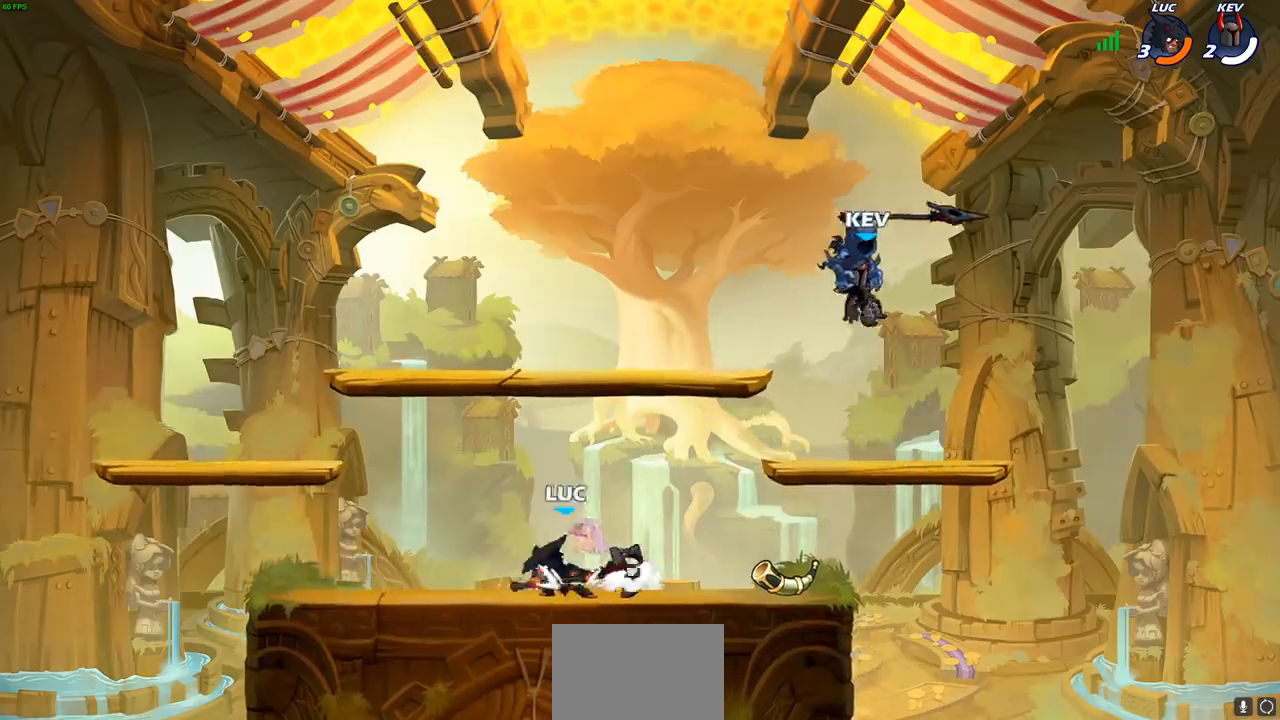
{"buttons": ["R2"], "left_stick": "right", "events": [[17, "CROSS", "down"], [133, "CROSS", "up"], [150, "R2", "up"], [167, "left_stick", "down-left"], [267, "left_stick", "down-right"], [333, "left_stick", "right"], [500, "R2", "down"]]}
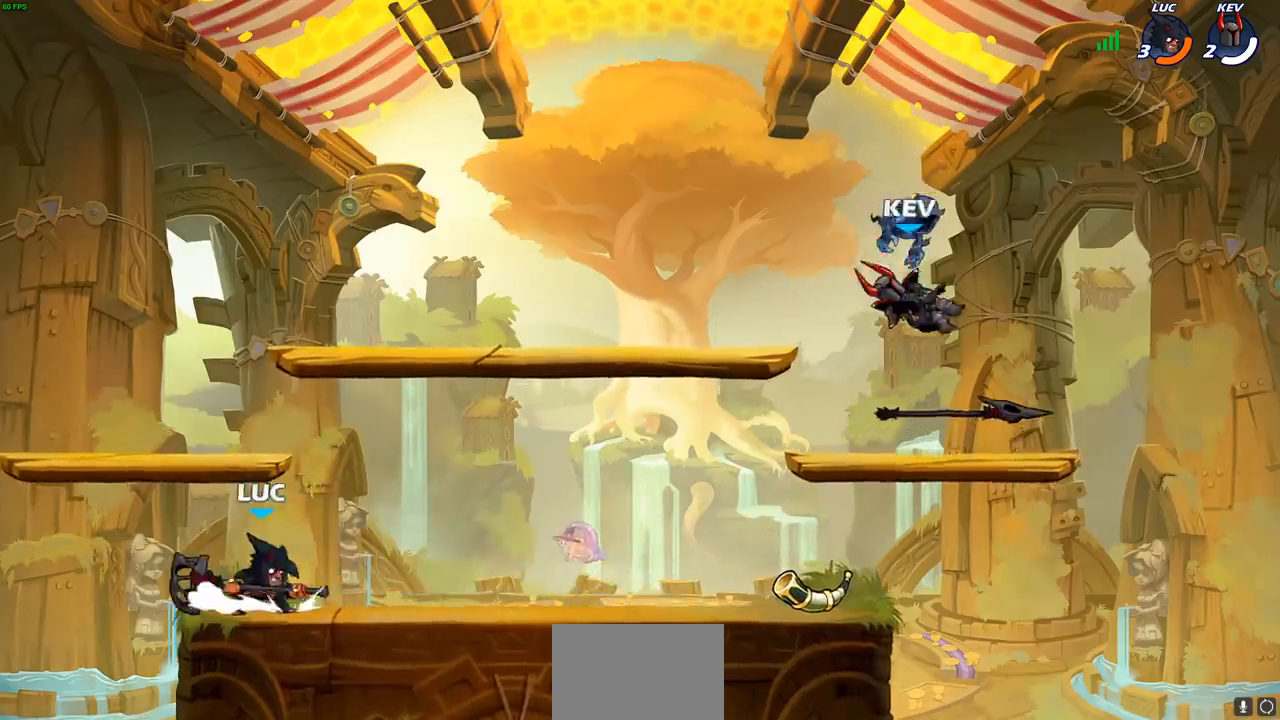
{"buttons": ["CROSS", "R2"], "left_stick": "right", "events": [[33, "CROSS", "down"], [133, "CROSS", "up"], [150, "R2", "up"], [217, "left_stick", "down"], [367, "left_stick", "right"], [467, "R2", "down"], [500, "CROSS", "down"]]}
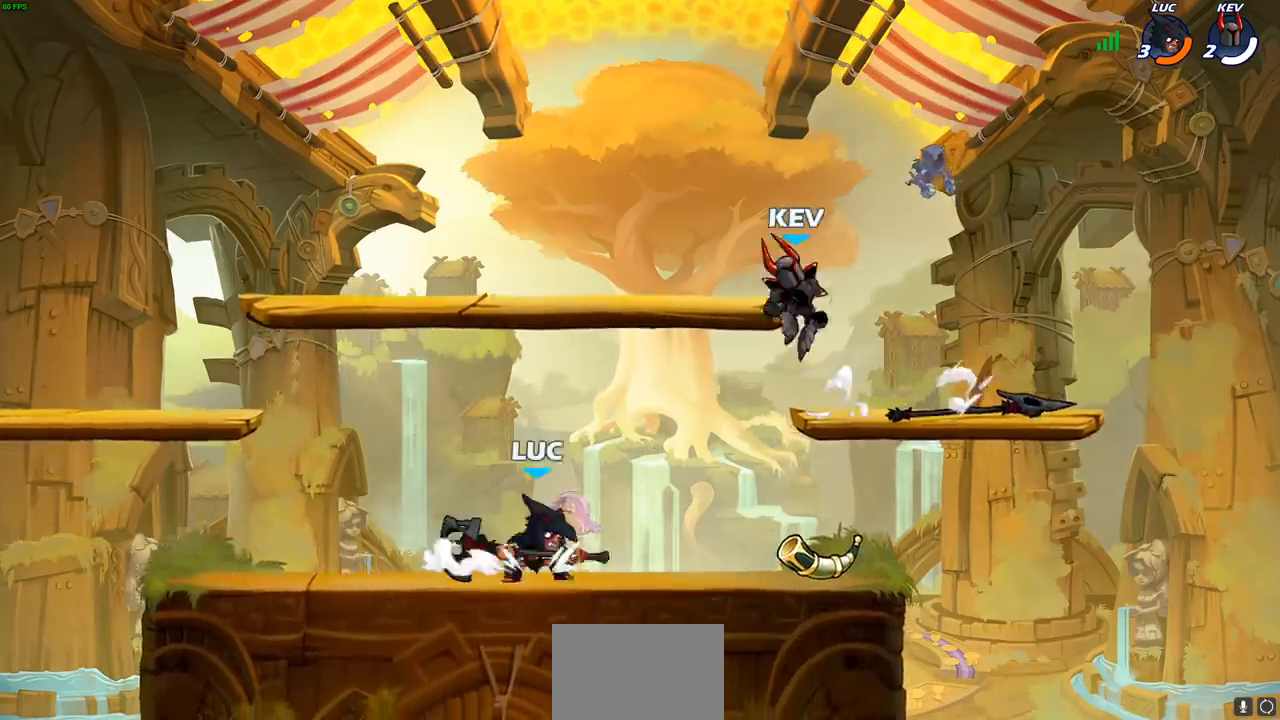
{"buttons": ["R2"], "left_stick": "left", "events": [[100, "CROSS", "up"], [100, "R2", "up"], [217, "left_stick", "down"], [367, "left_stick", "left"], [483, "R2", "down"]]}
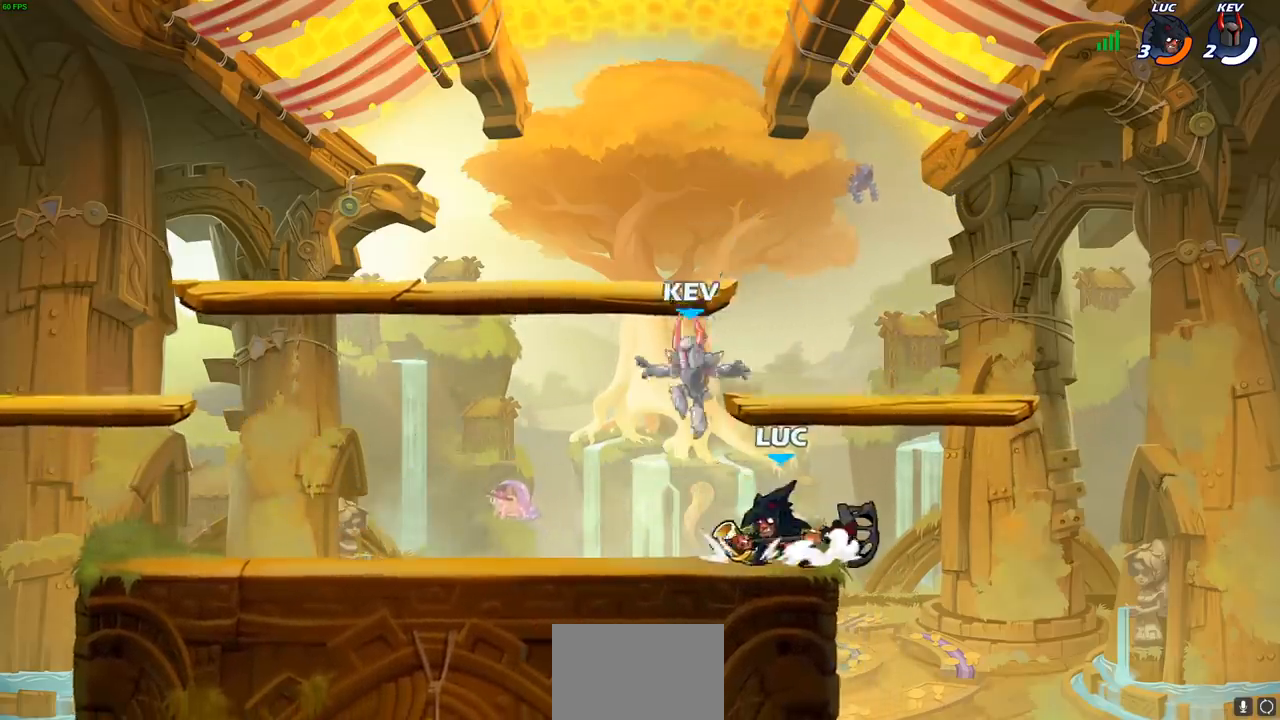
{"buttons": [], "left_stick": "down-right", "events": [[17, "CROSS", "down"], [150, "CROSS", "up"], [150, "R2", "up"], [183, "left_stick", "down-left"], [433, "left_stick", "down-right"]]}
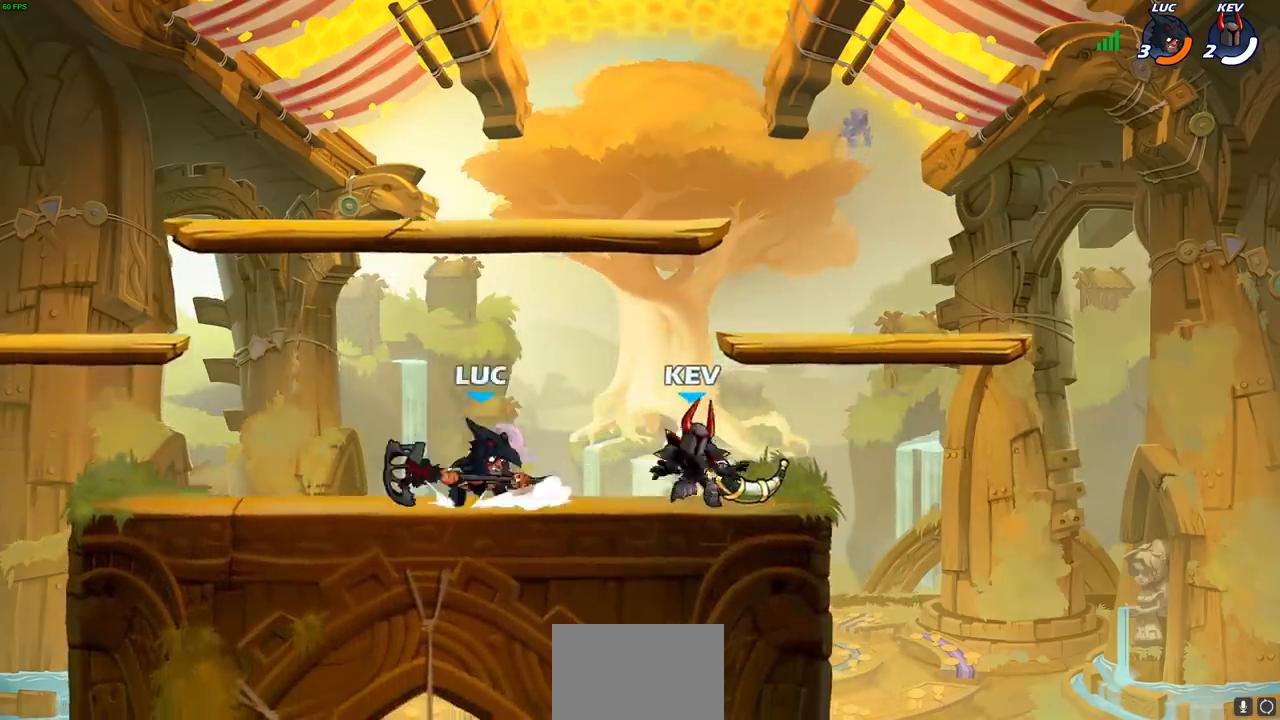
{"buttons": [], "left_stick": "right", "events": [[33, "left_stick", "up-left"], [67, "R2", "down"], [183, "R2", "up"], [467, "left_stick", "right"]]}
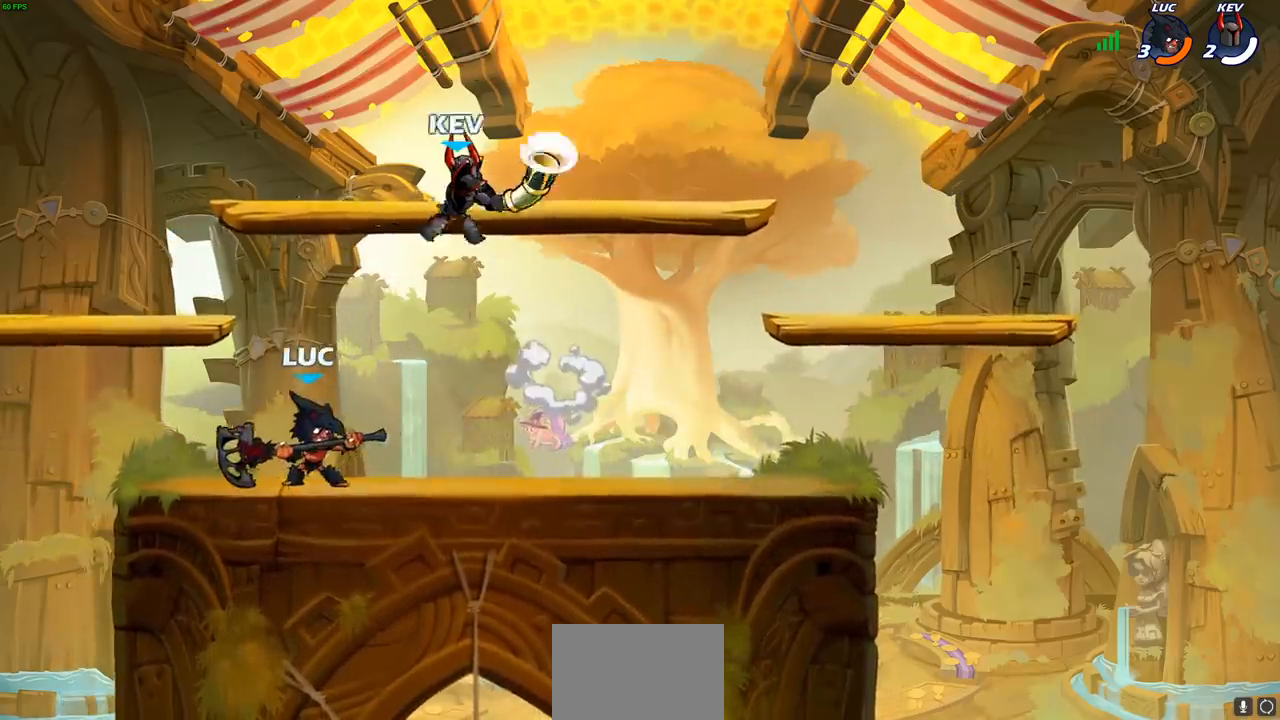
{"buttons": ["CROSS", "SQUARE"], "left_stick": "up-right", "events": [[167, "left_stick", "up-left"], [233, "left_stick", "up-right"], [367, "CROSS", "down"], [500, "SQUARE", "down"]]}
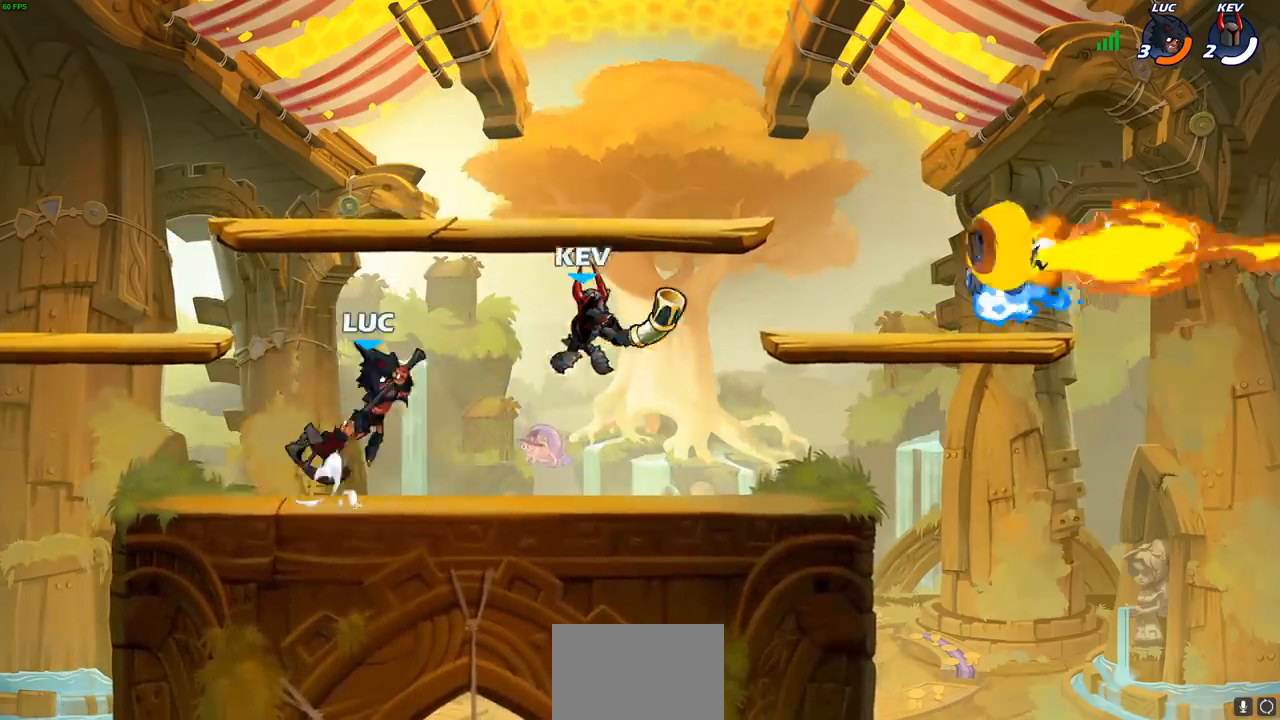
{"buttons": [], "left_stick": "right", "events": [[17, "CROSS", "up"], [50, "SQUARE", "up"], [183, "left_stick", "right"]]}
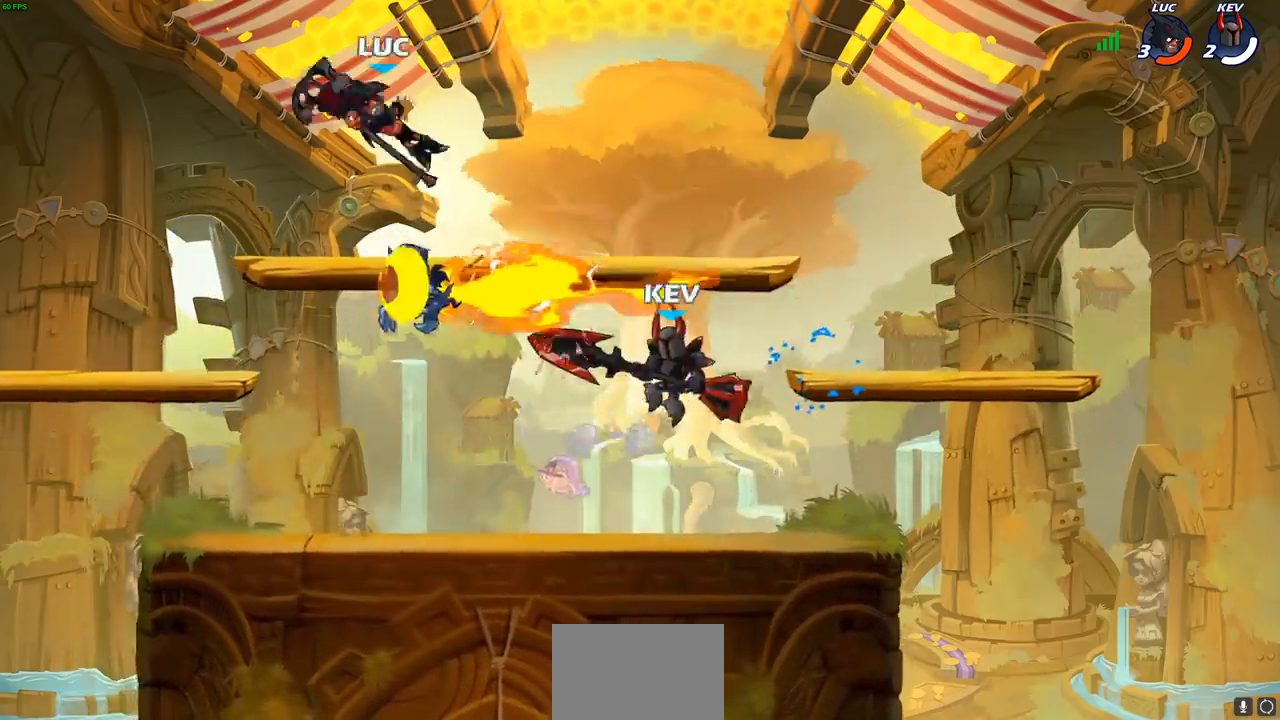
{"buttons": [], "left_stick": "down-left", "events": [[333, "left_stick", "down"], [383, "left_stick", "down-left"]]}
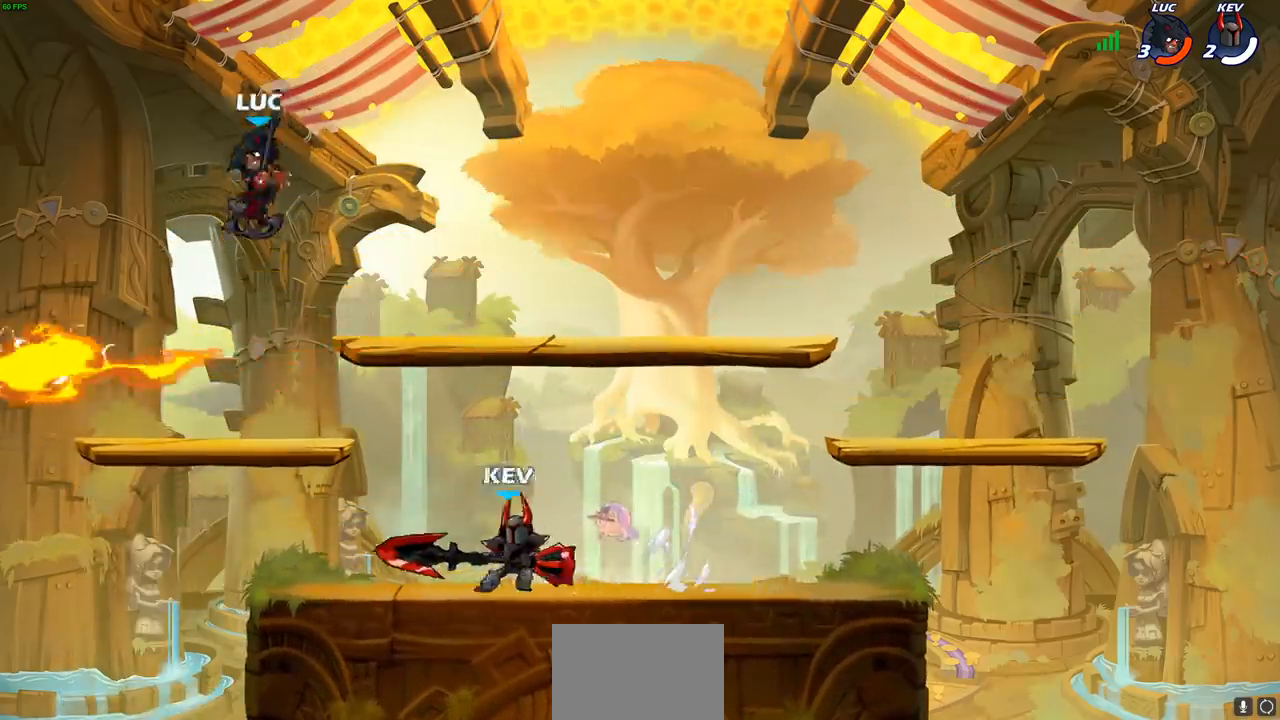
{"buttons": [], "left_stick": "up-right", "events": [[183, "left_stick", "down-right"], [300, "left_stick", "right"], [467, "left_stick", "up-right"]]}
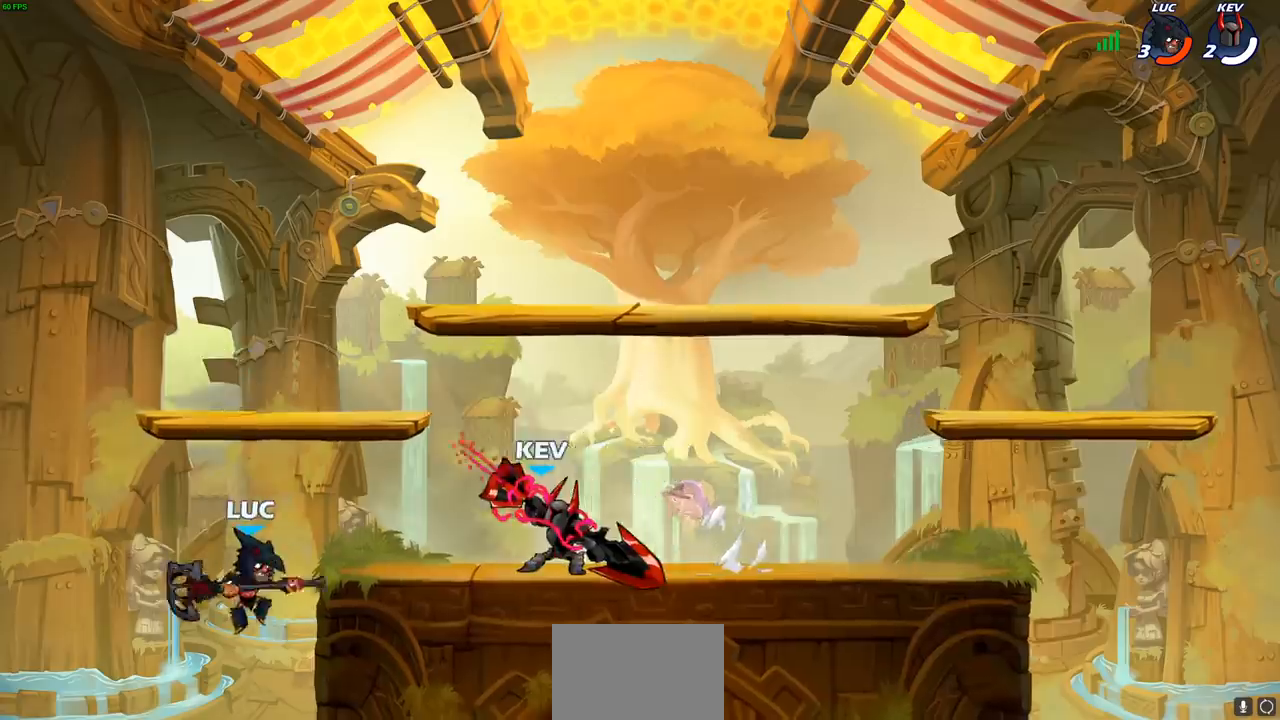
{"buttons": [], "left_stick": "up-right", "events": [[83, "CROSS", "down"], [150, "SQUARE", "down"], [200, "CROSS", "up"], [250, "SQUARE", "up"]]}
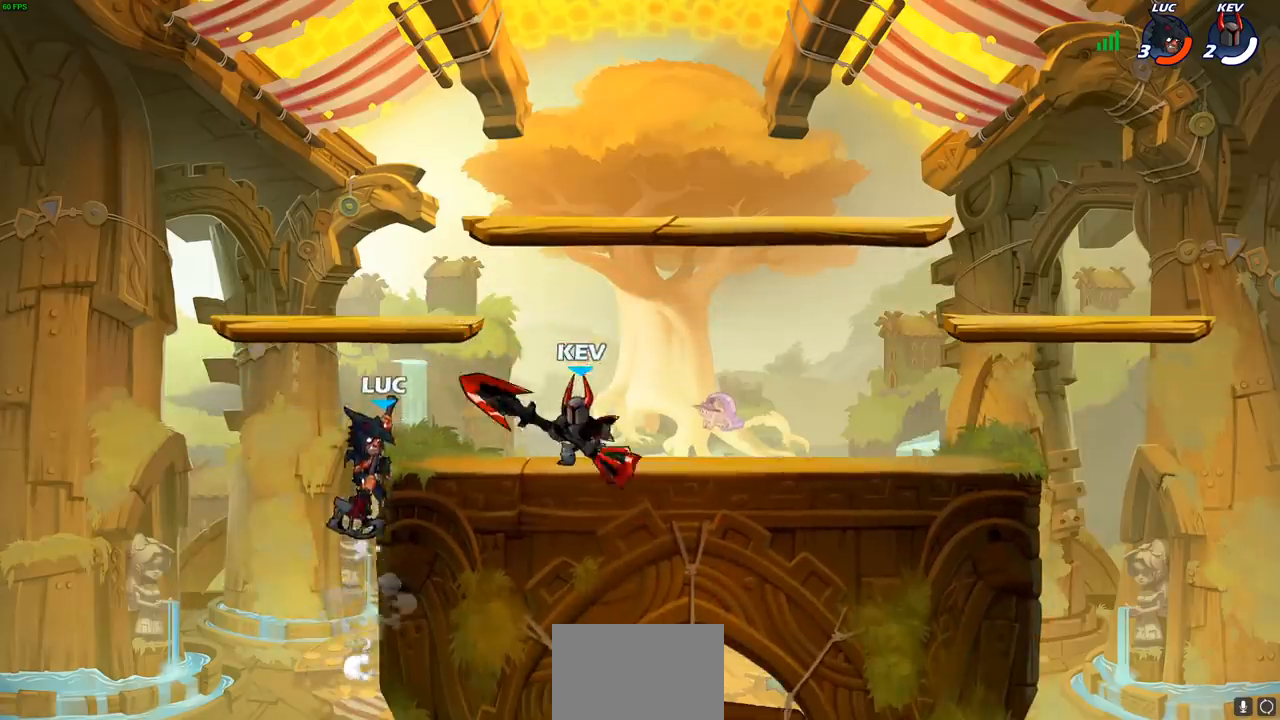
{"buttons": ["CIRCLE", "R2"], "left_stick": "down", "events": [[100, "left_stick", "left"], [217, "CROSS", "down"], [300, "left_stick", "up"], [350, "CROSS", "up"], [400, "left_stick", "right"], [467, "R2", "down"], [483, "CIRCLE", "down"], [483, "left_stick", "down"]]}
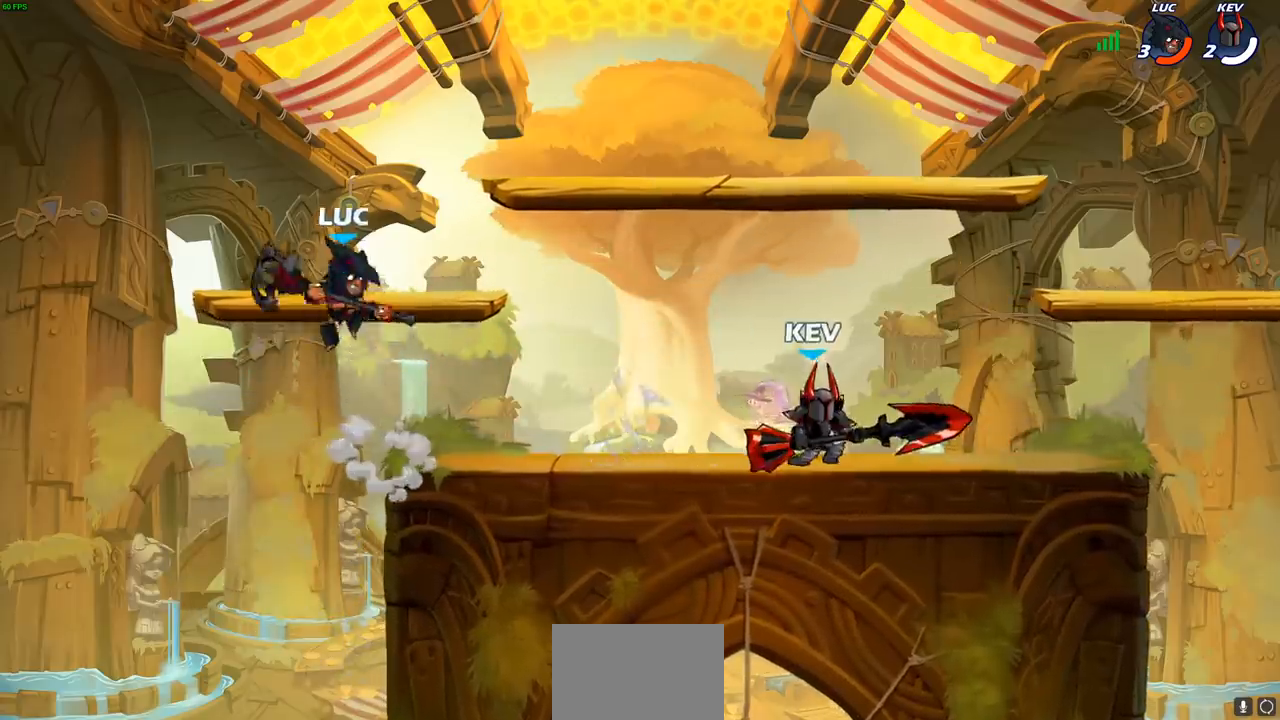
{"buttons": [], "left_stick": "down-right", "events": [[67, "CIRCLE", "up"], [67, "R2", "up"], [67, "left_stick", "center"], [383, "left_stick", "down-left"], [500, "left_stick", "down-right"]]}
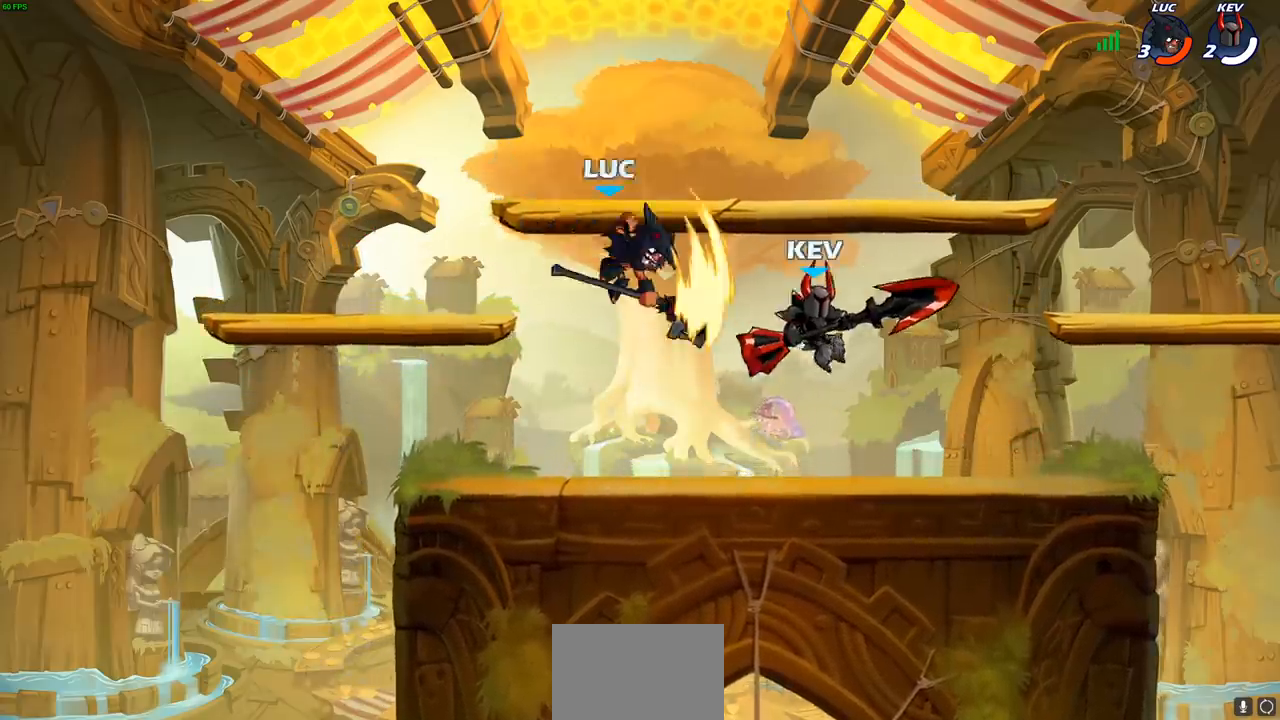
{"buttons": [], "left_stick": "up-left", "events": [[17, "left_stick", "right"], [383, "left_stick", "up-left"]]}
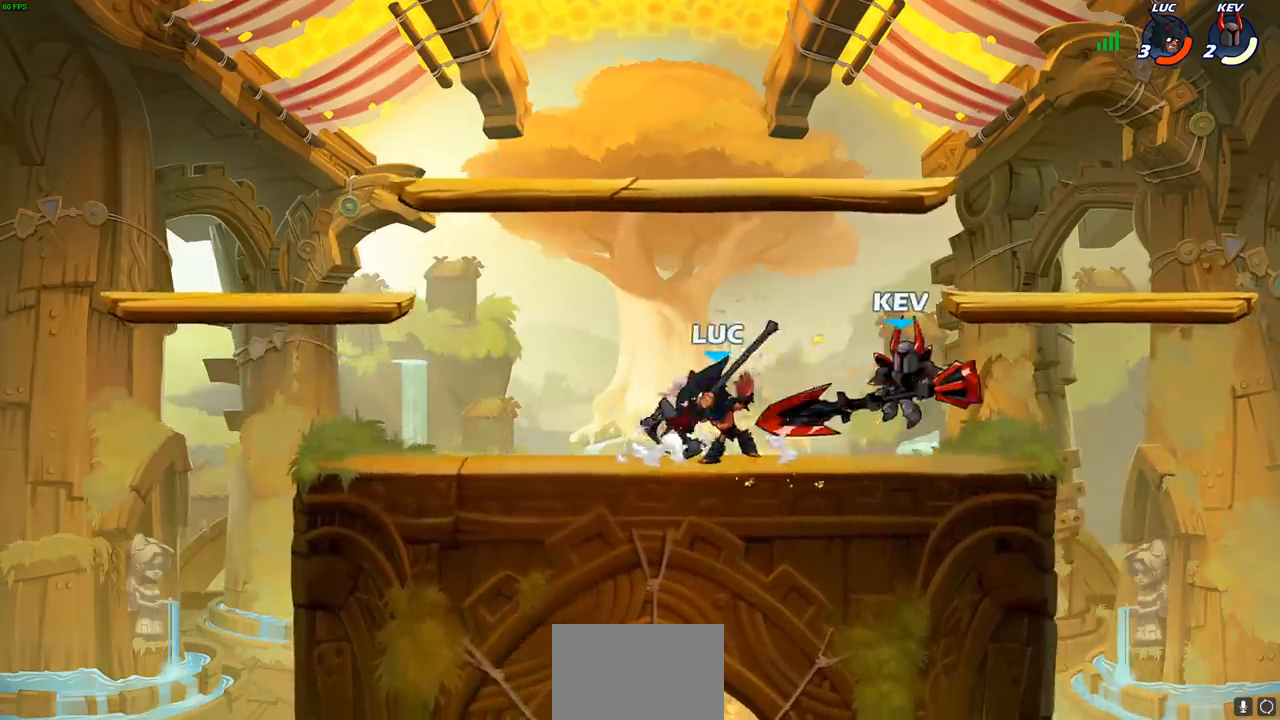
{"buttons": [], "left_stick": "center", "events": [[117, "left_stick", "up-right"], [233, "SQUARE", "down"], [250, "left_stick", "center"], [300, "SQUARE", "up"]]}
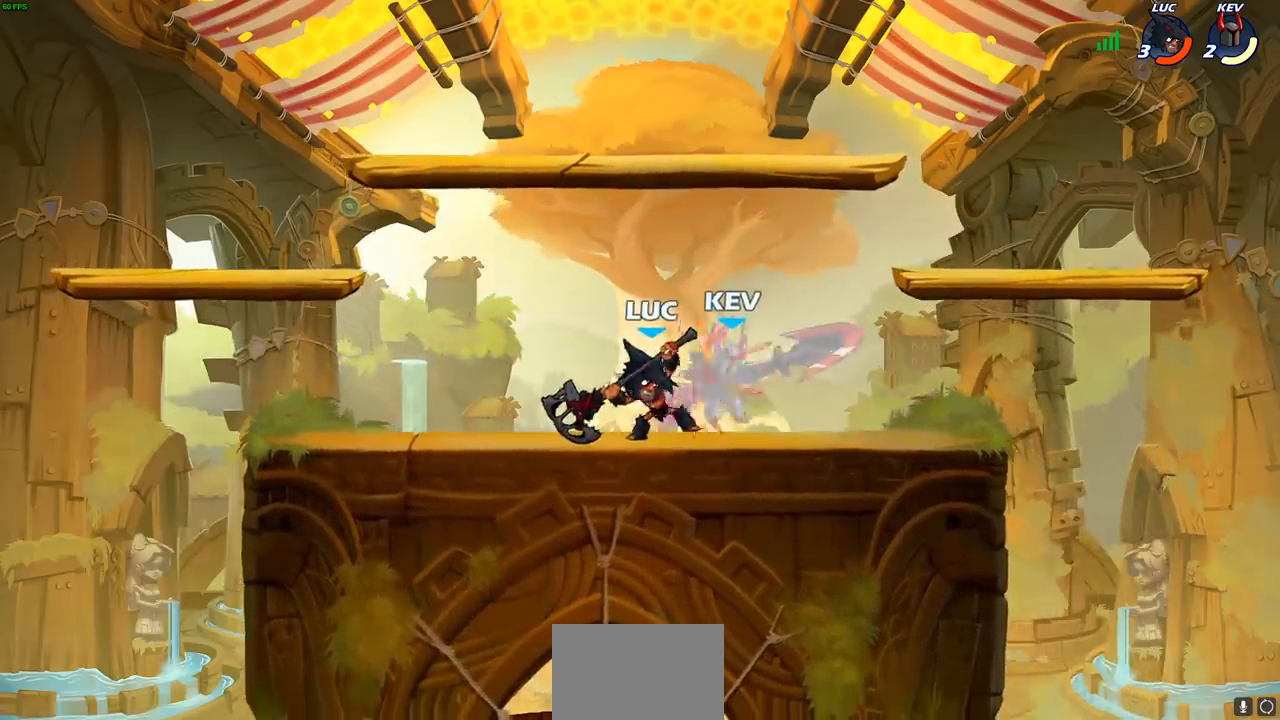
{"buttons": [], "left_stick": "center", "events": [[17, "SQUARE", "down"], [83, "SQUARE", "up"], [167, "SQUARE", "down"], [233, "SQUARE", "up"], [333, "SQUARE", "down"], [433, "SQUARE", "up"]]}
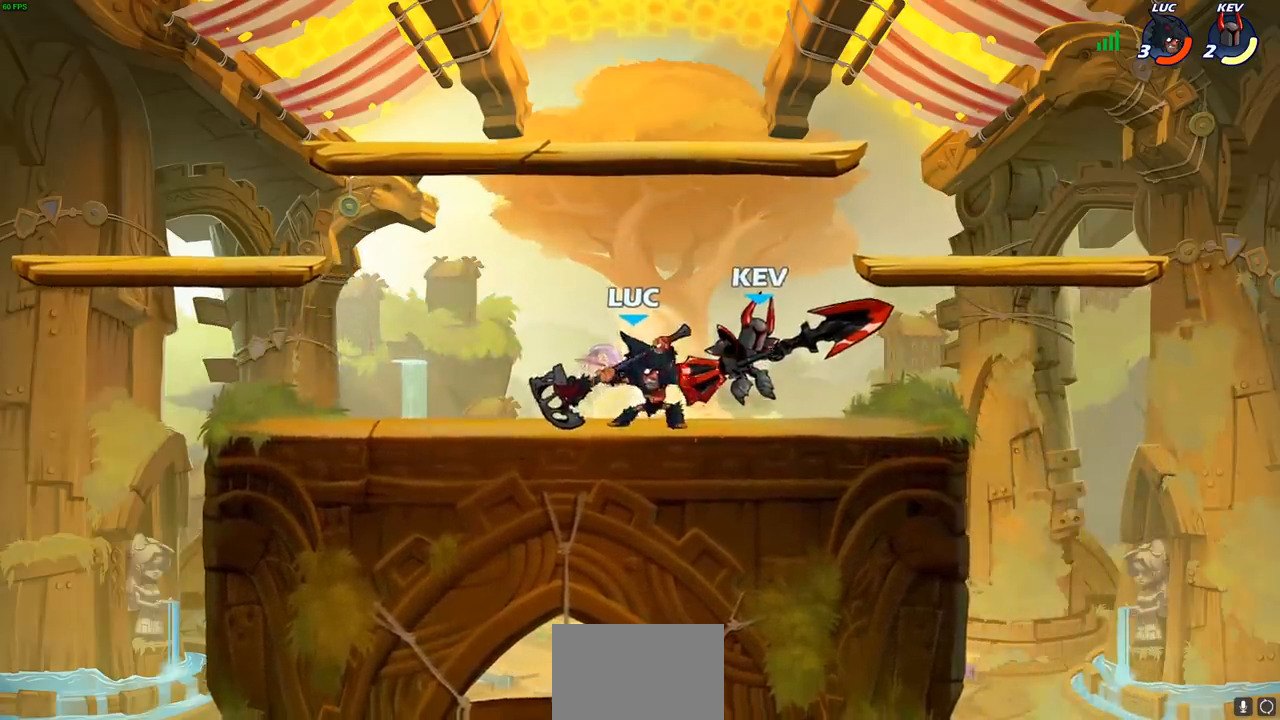
{"buttons": [], "left_stick": "right", "events": [[217, "left_stick", "right"], [333, "R2", "down"], [367, "CIRCLE", "down"], [450, "R2", "up"], [467, "CIRCLE", "up"]]}
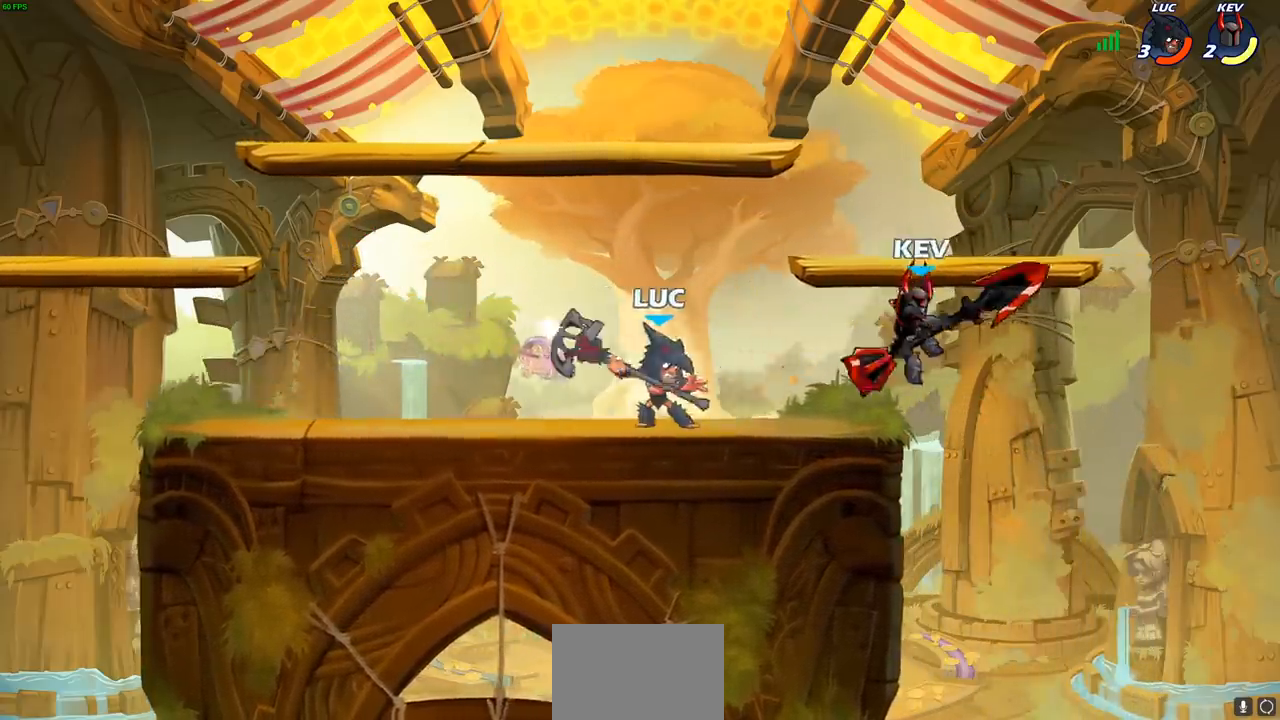
{"buttons": [], "left_stick": "center", "events": [[133, "left_stick", "center"]]}
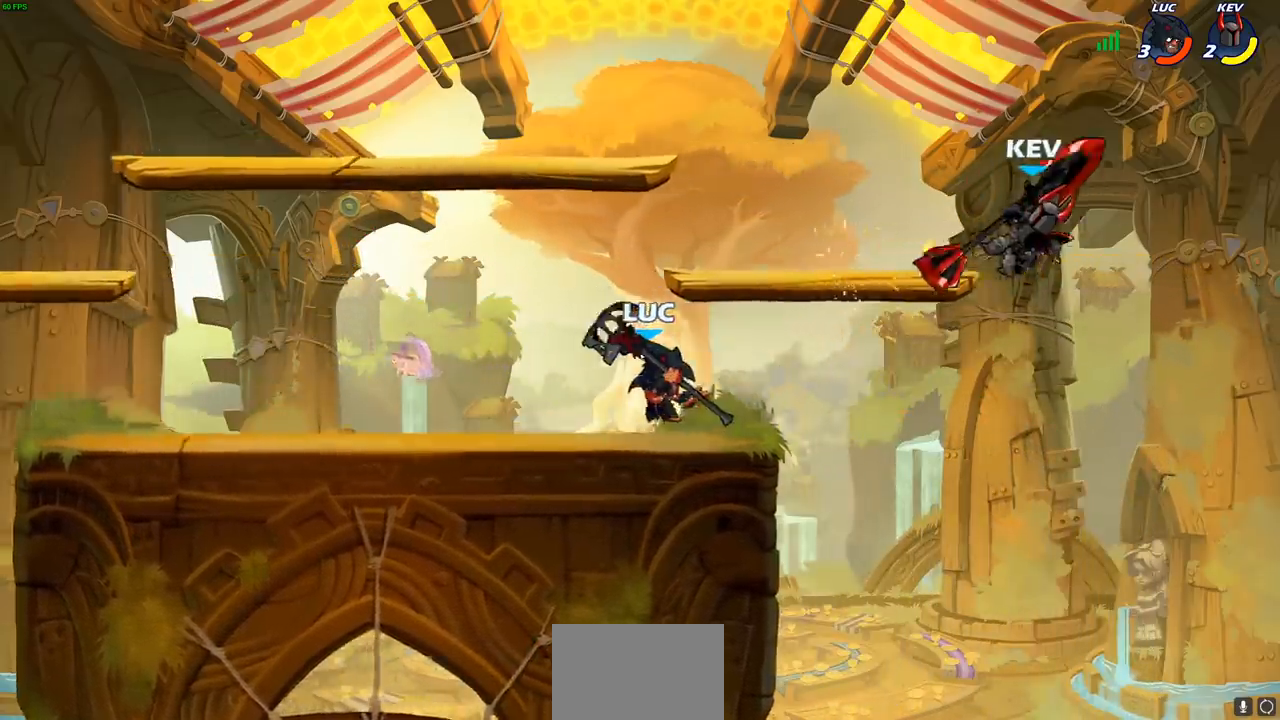
{"buttons": [], "left_stick": "down-left", "events": [[250, "left_stick", "right"], [317, "left_stick", "down"], [400, "left_stick", "down-left"]]}